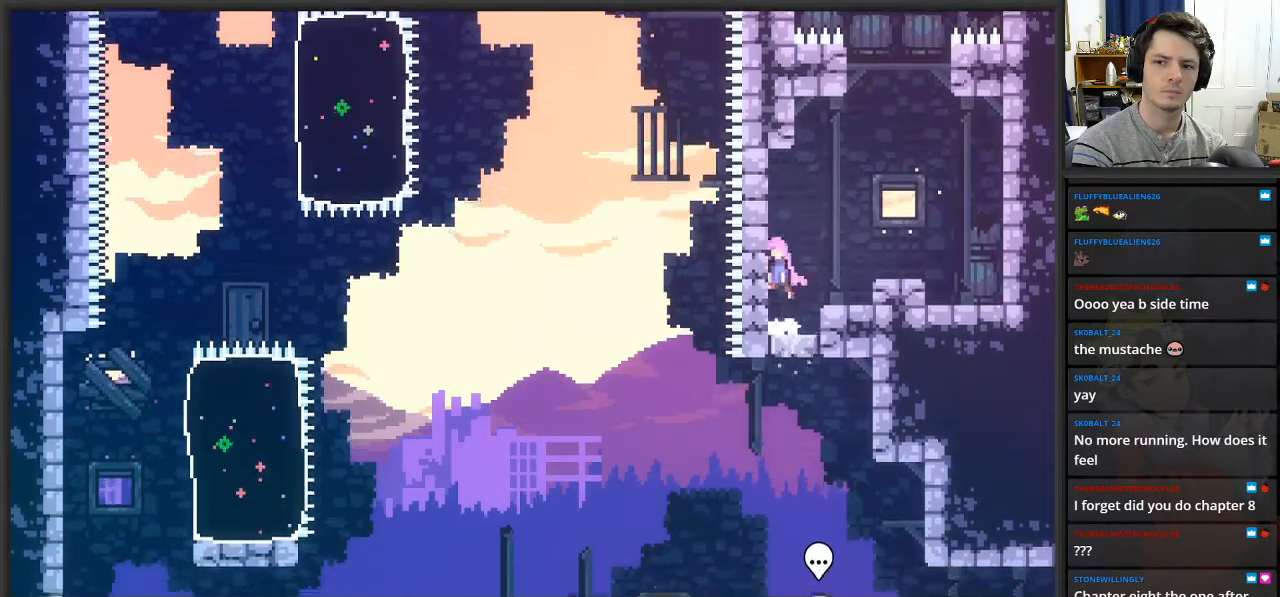
Gameplay with a controller (Xbox layout); each line is a JSON object with the inputs held at the frame after it. "events" lists button and stick changes between this image and that frame as [ms after this image, input, new state], when the widget could be followed in between.
{"buttons": ["A"], "left_stick": "up", "right_stick": "center", "events": [[350, "A", "down"], [467, "left_stick", "up"]]}
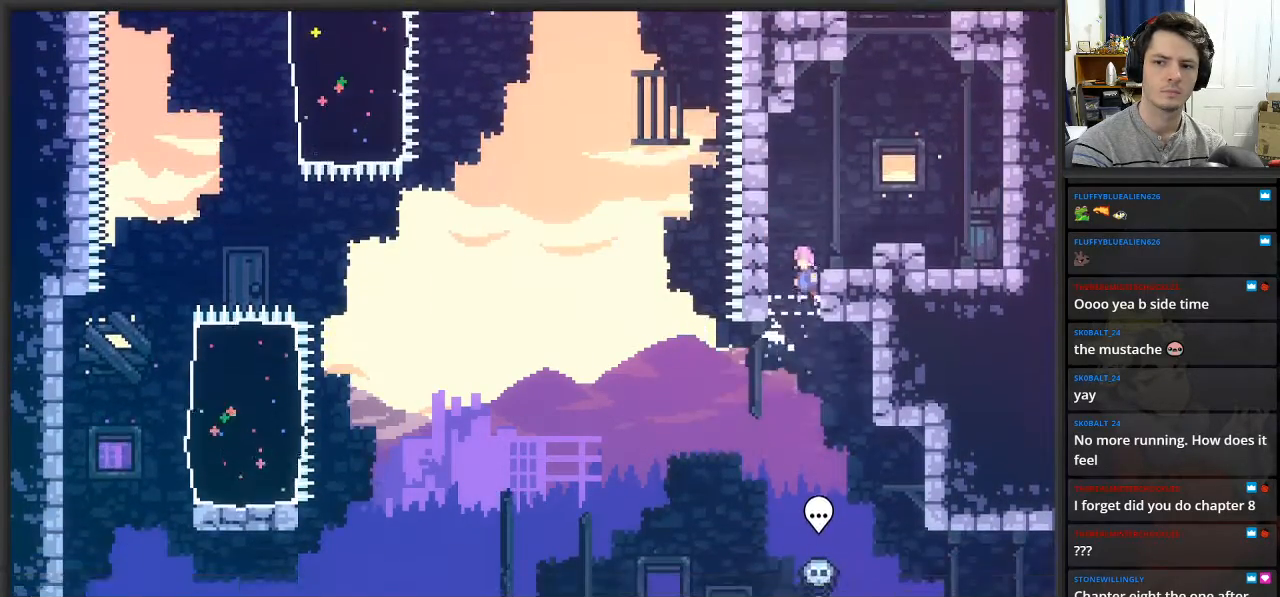
{"buttons": [], "left_stick": "center", "right_stick": "center", "events": [[67, "L2", "down"], [83, "X", "down"], [117, "A", "up"], [217, "L2", "up"], [233, "X", "up"], [433, "left_stick", "center"]]}
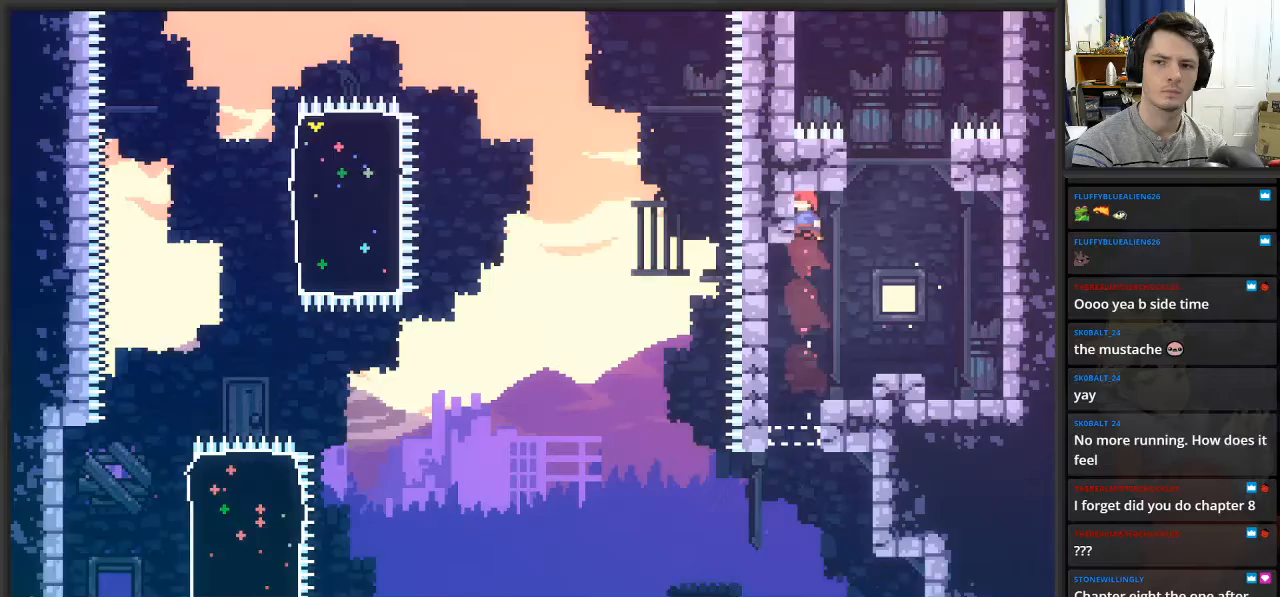
{"buttons": ["X"], "left_stick": "up", "right_stick": "center", "events": [[450, "left_stick", "up"], [500, "X", "down"]]}
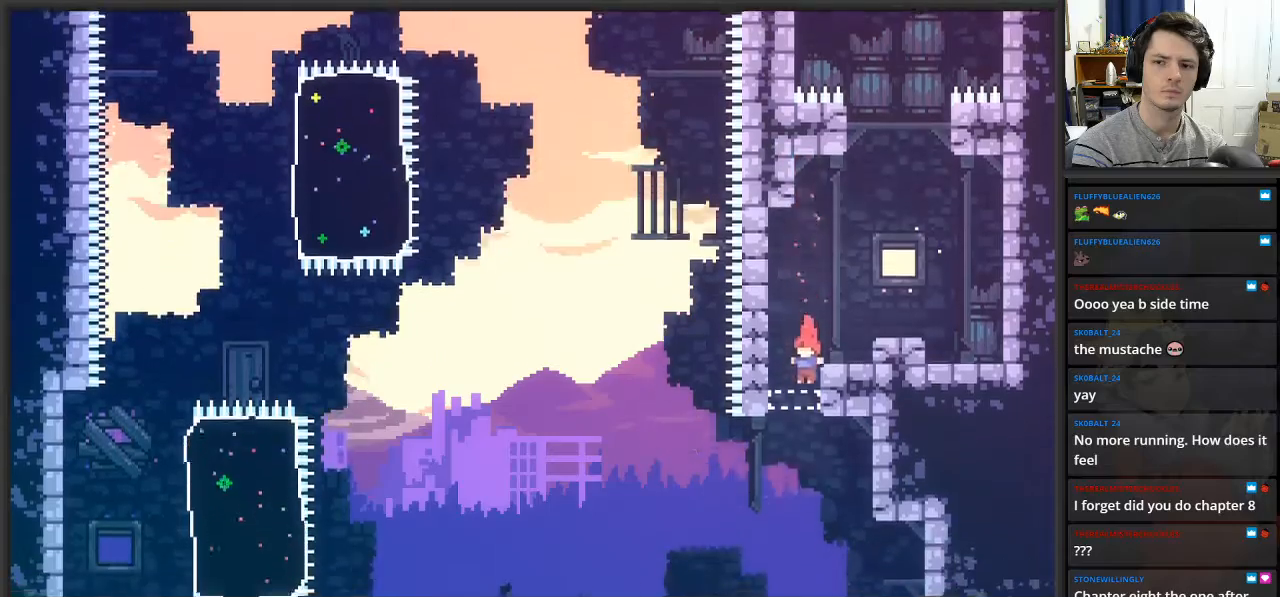
{"buttons": [], "left_stick": "center", "right_stick": "center", "events": [[117, "X", "up"], [250, "left_stick", "center"]]}
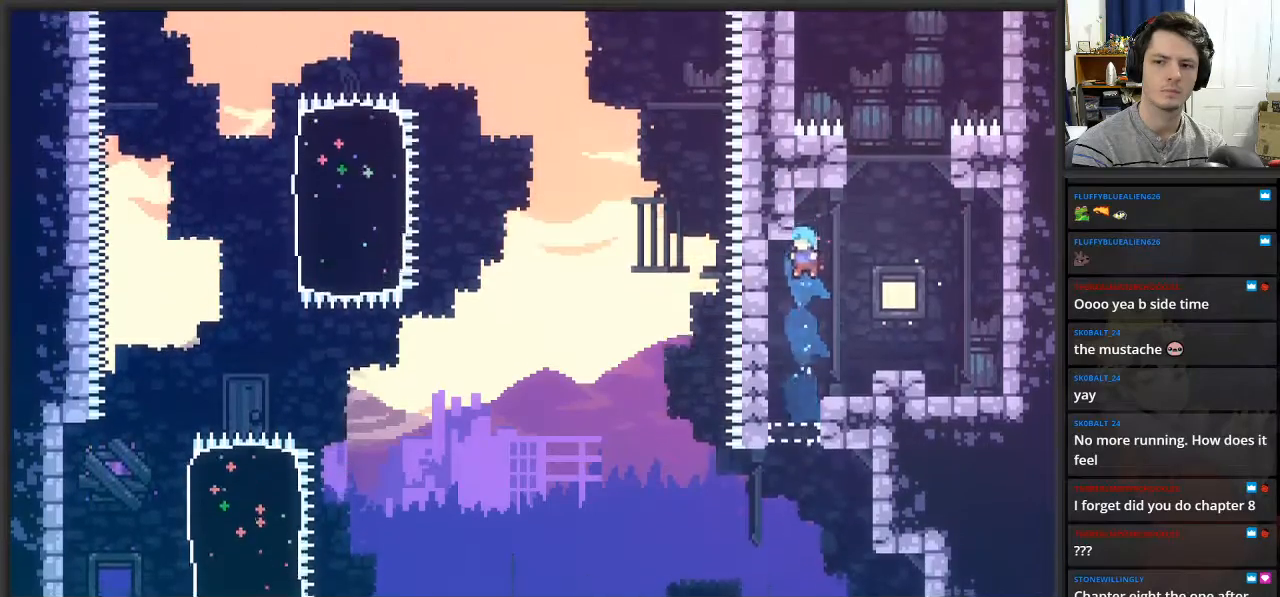
{"buttons": [], "left_stick": "center", "right_stick": "center", "events": [[117, "left_stick", "right"], [300, "left_stick", "center"]]}
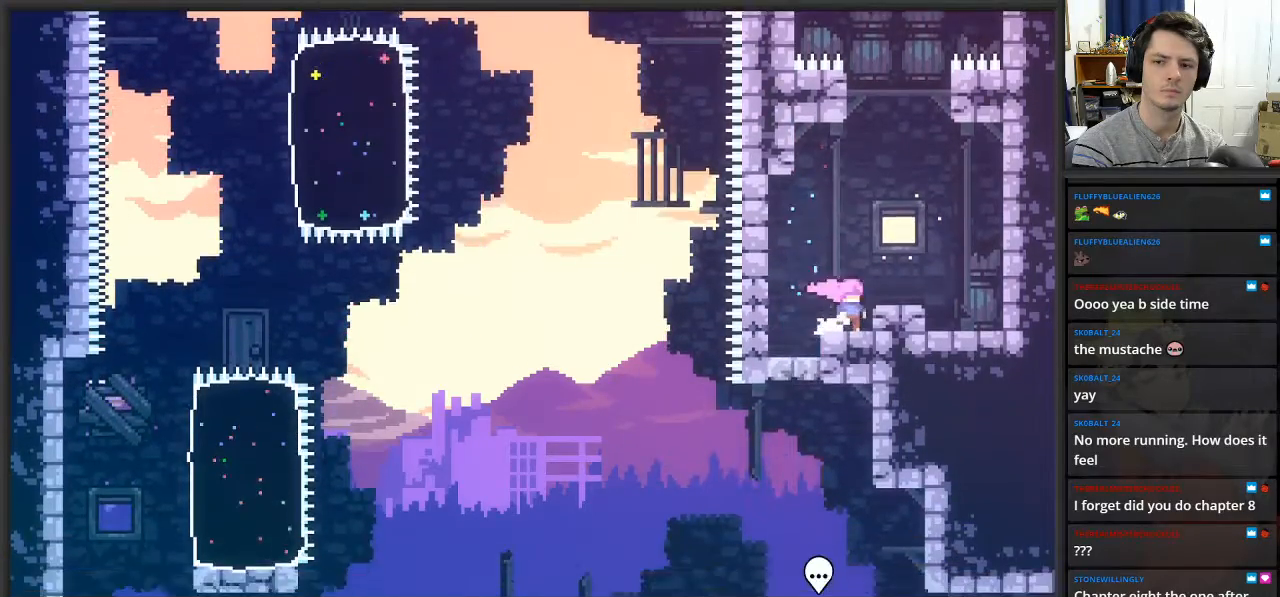
{"buttons": [], "left_stick": "center", "right_stick": "center", "events": [[17, "A", "down"], [33, "left_stick", "left"], [67, "A", "up"], [217, "left_stick", "center"]]}
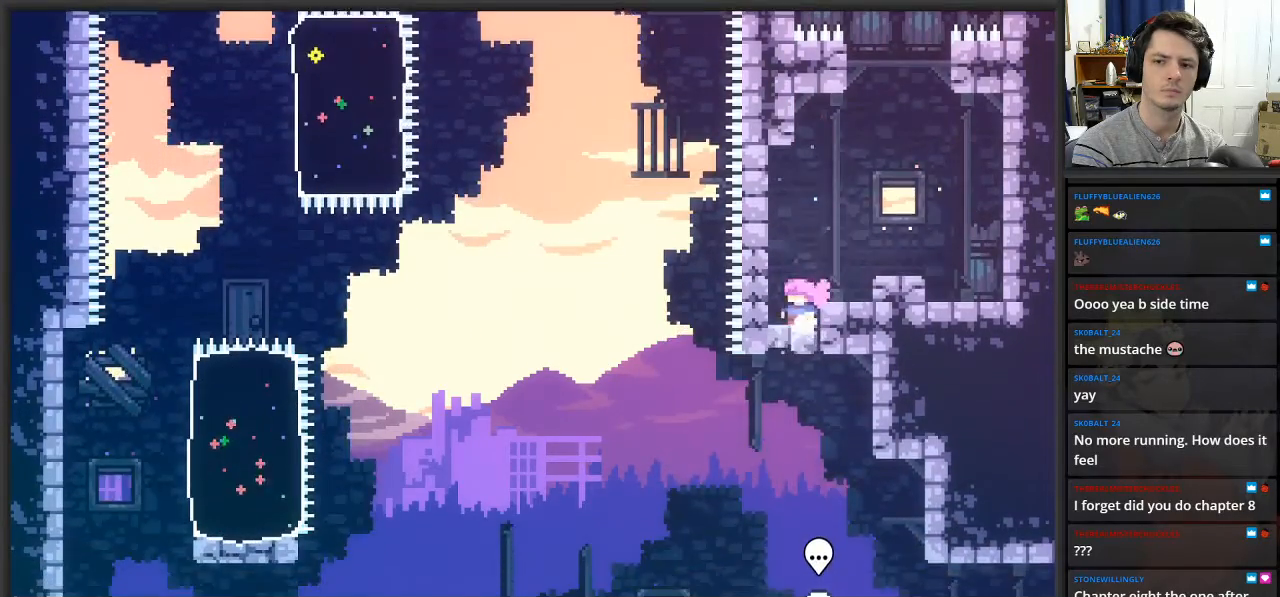
{"buttons": ["A"], "left_stick": "center", "right_stick": "center", "events": [[17, "A", "down"]]}
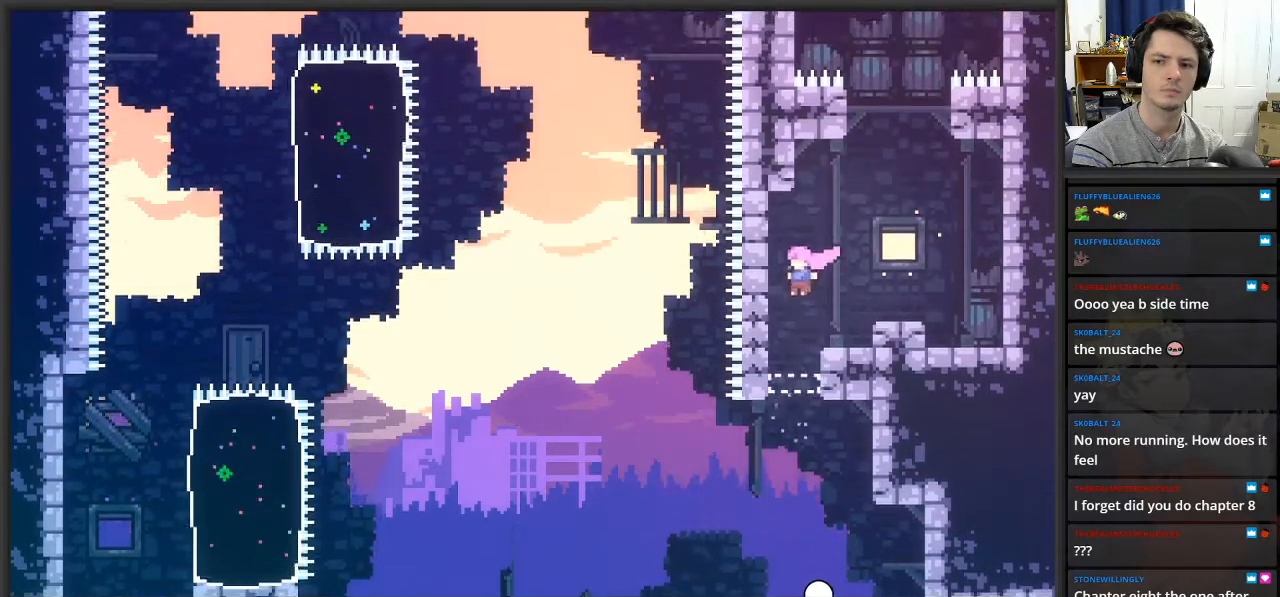
{"buttons": ["X"], "left_stick": "up", "right_stick": "center", "events": [[67, "A", "up"], [233, "left_stick", "up"], [333, "X", "down"]]}
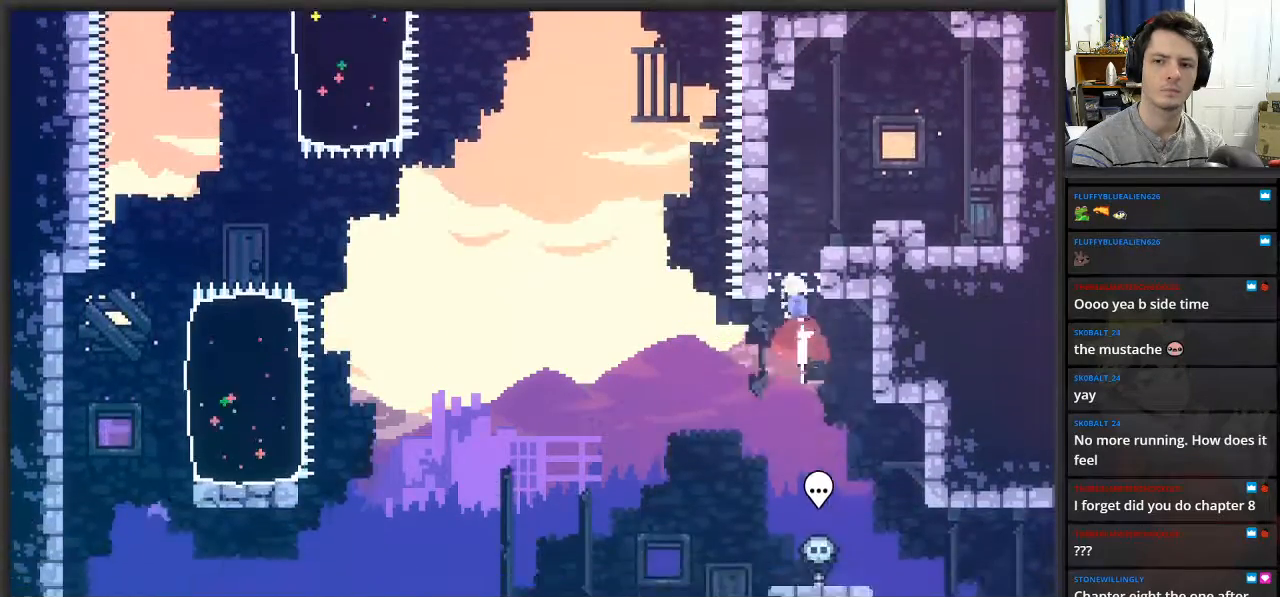
{"buttons": [], "left_stick": "center", "right_stick": "center", "events": [[300, "X", "up"], [383, "left_stick", "center"]]}
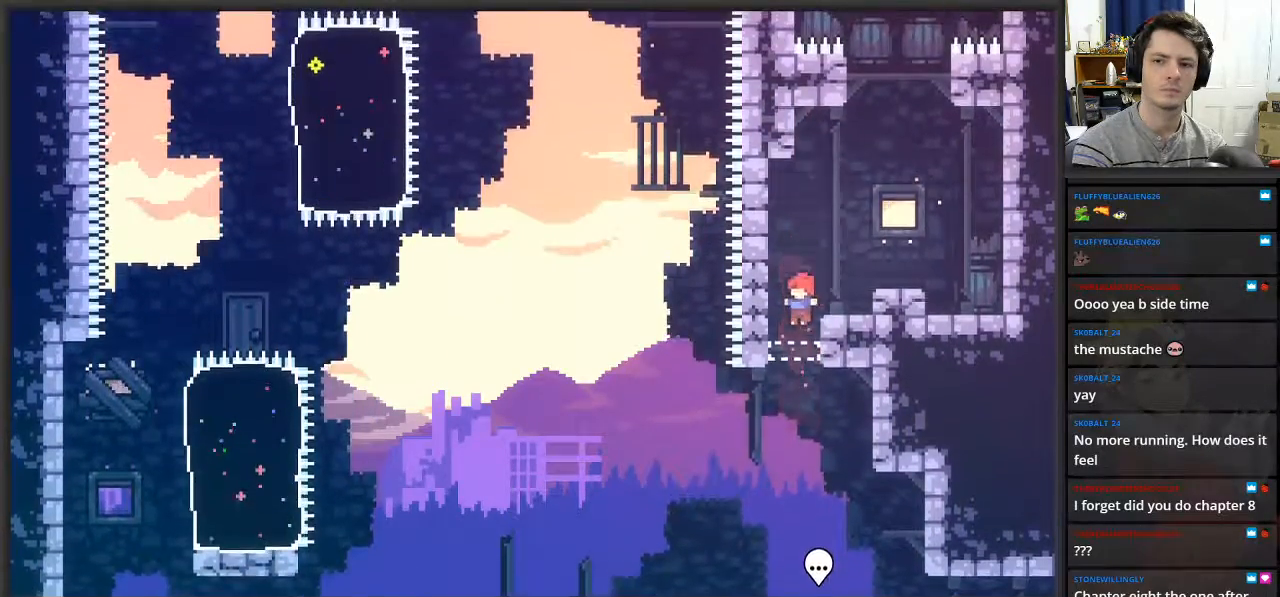
{"buttons": [], "left_stick": "center", "right_stick": "center", "events": [[17, "left_stick", "up"], [33, "X", "down"], [200, "X", "up"], [300, "left_stick", "center"]]}
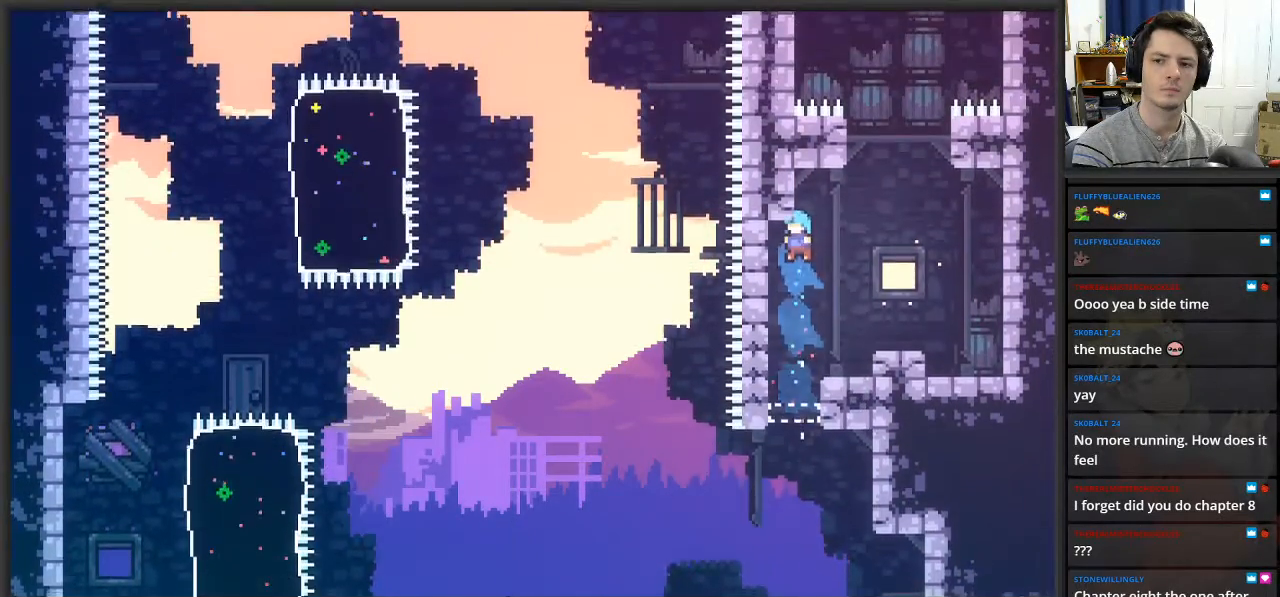
{"buttons": [], "left_stick": "center", "right_stick": "center", "events": []}
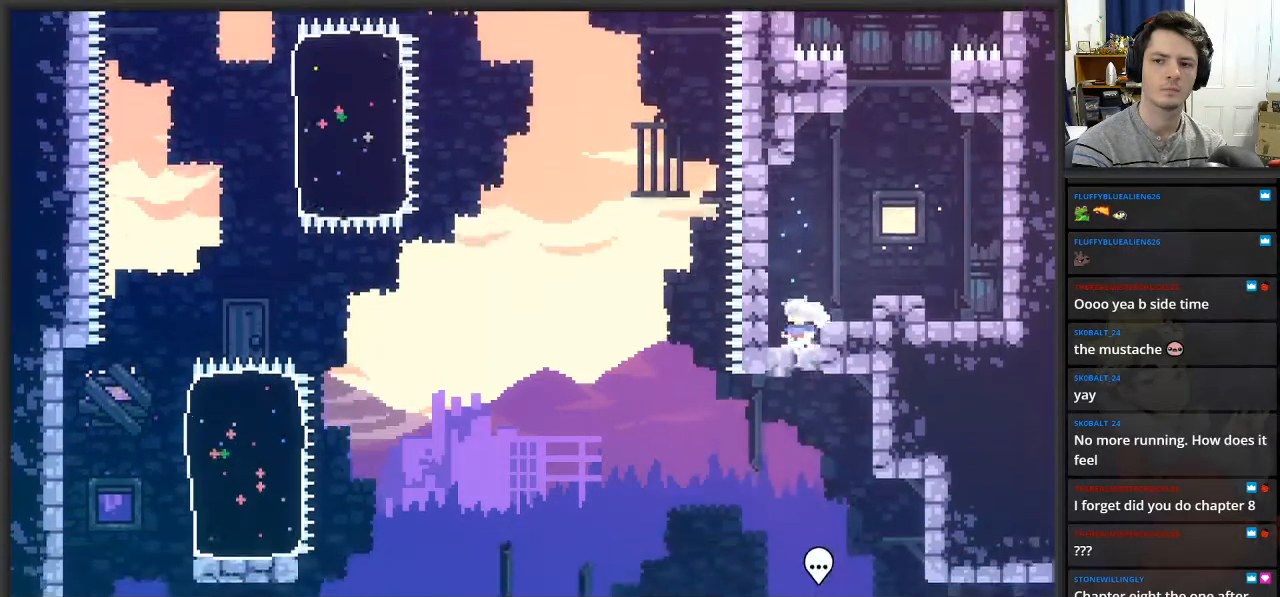
{"buttons": [], "left_stick": "center", "right_stick": "center", "events": []}
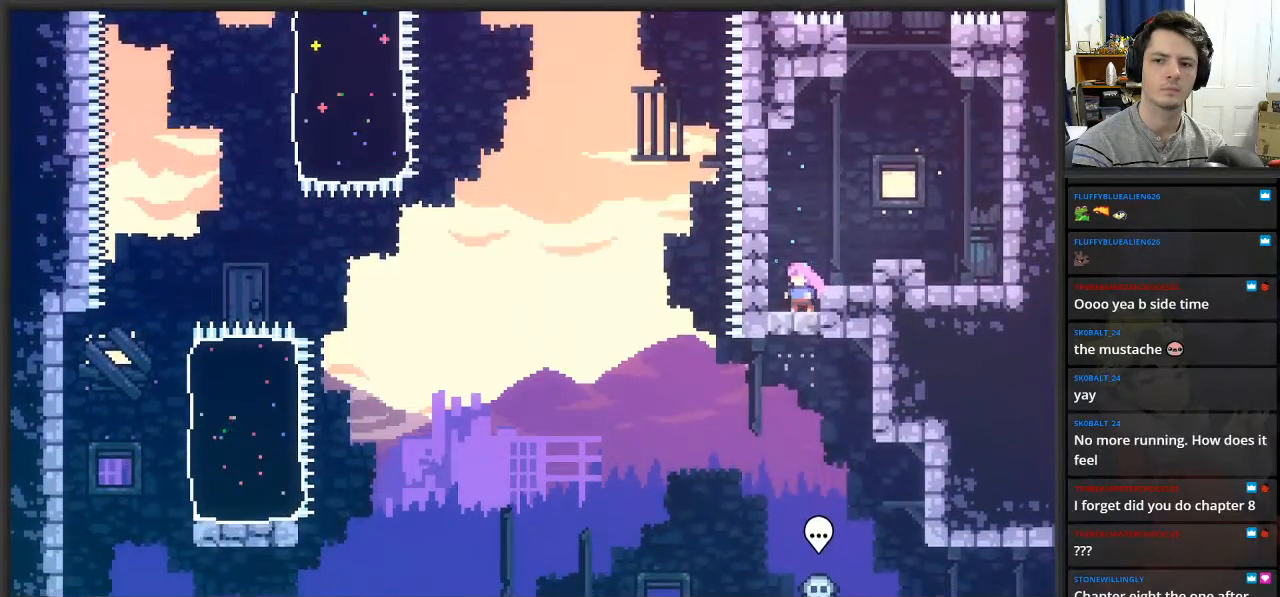
{"buttons": ["X"], "left_stick": "up", "right_stick": "center", "events": [[283, "left_stick", "up"], [350, "X", "down"]]}
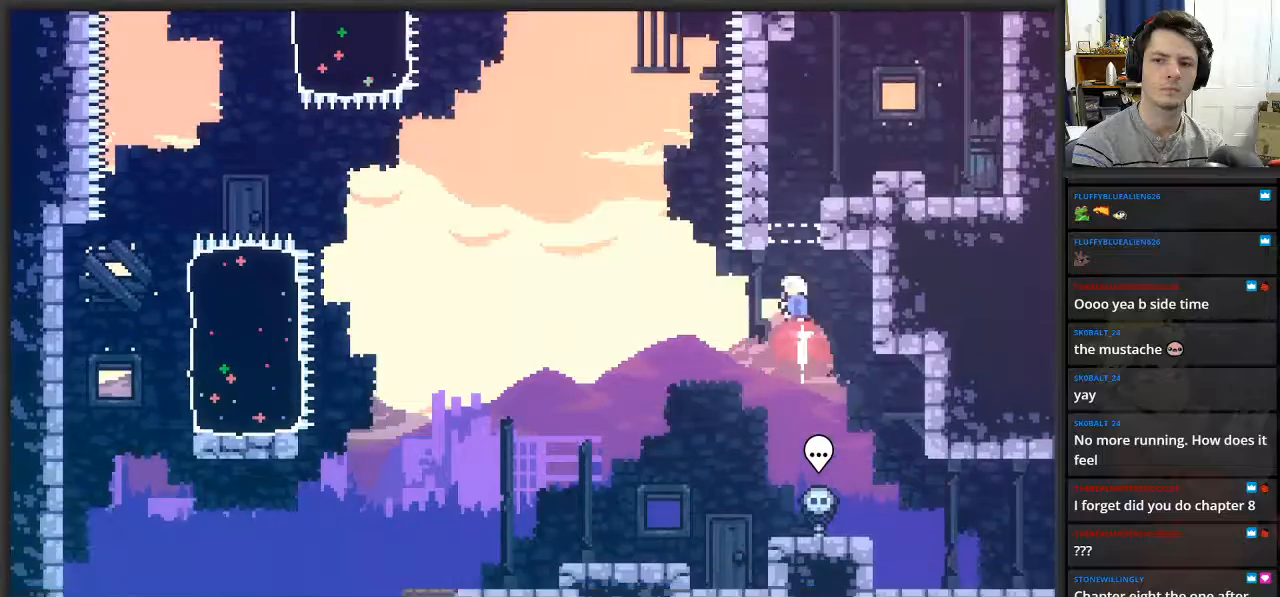
{"buttons": ["X"], "left_stick": "up", "right_stick": "center", "events": [[167, "X", "up"], [450, "X", "down"]]}
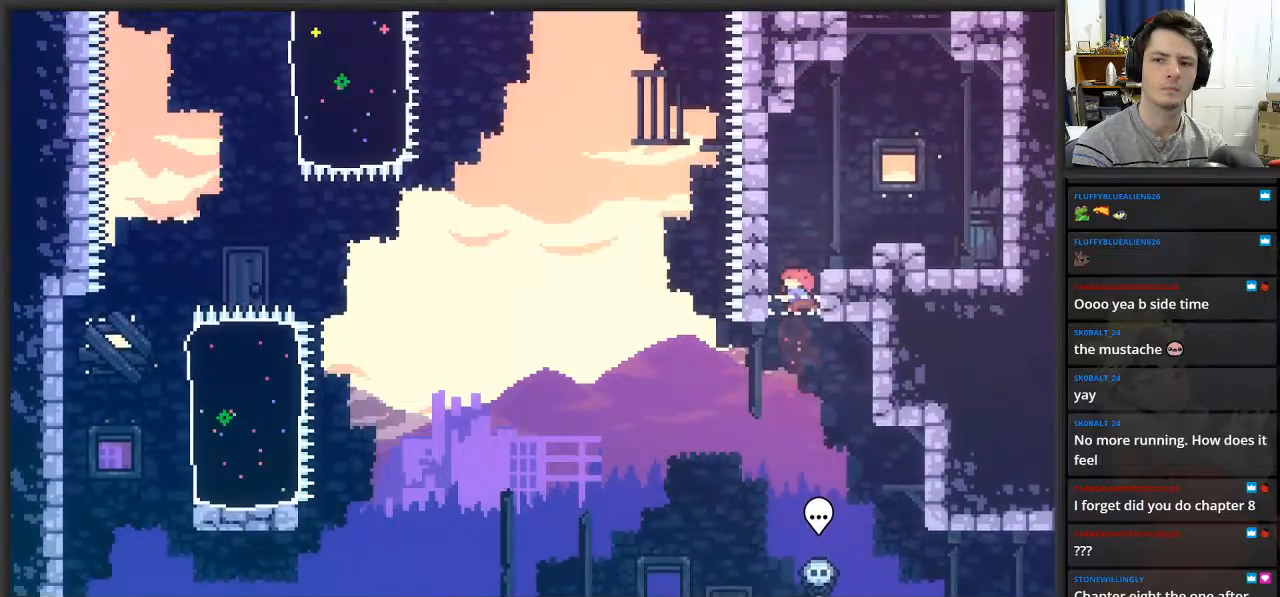
{"buttons": ["X"], "left_stick": "up", "right_stick": "center", "events": []}
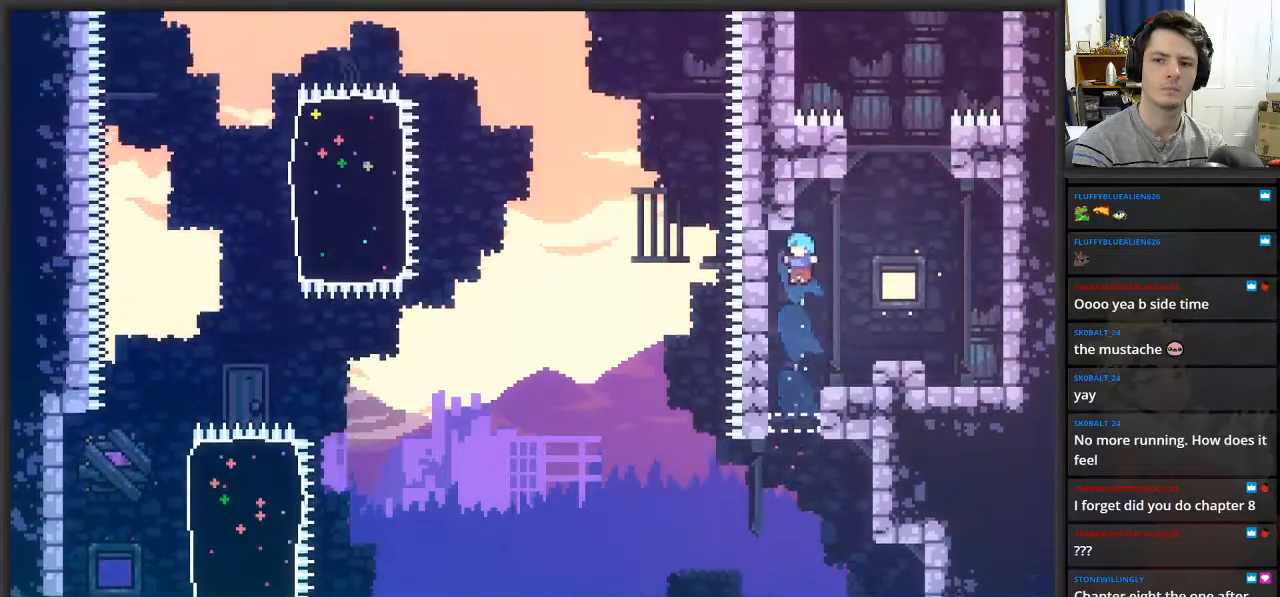
{"buttons": [], "left_stick": "up", "right_stick": "center", "events": [[17, "X", "up"]]}
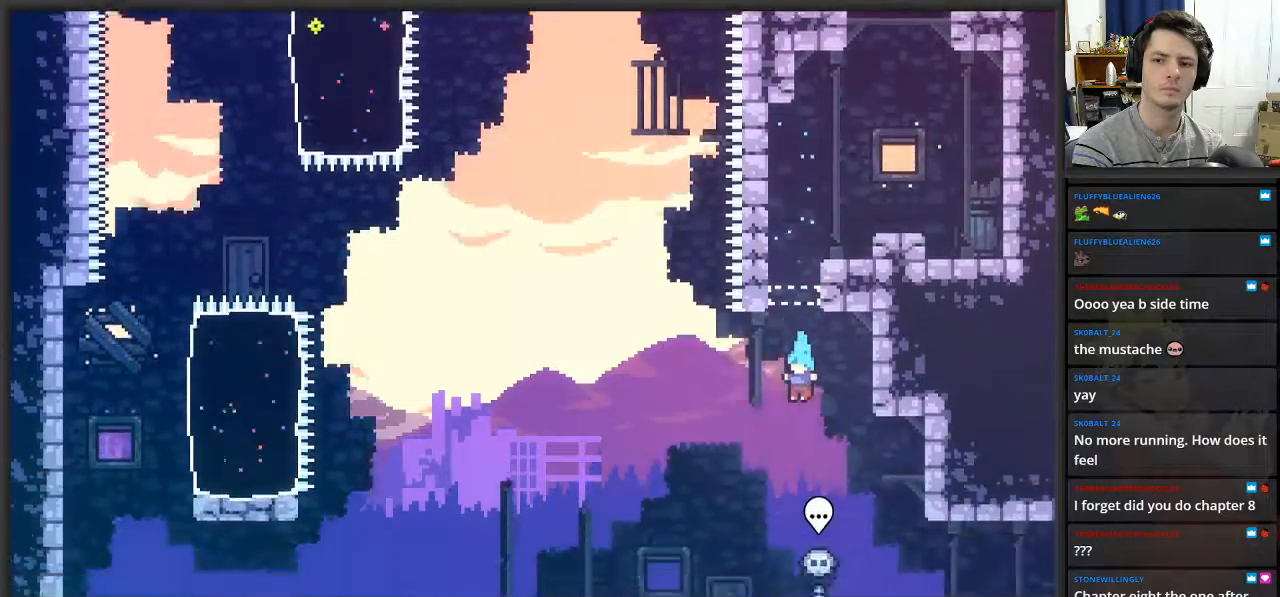
{"buttons": [], "left_stick": "center", "right_stick": "center", "events": [[417, "left_stick", "center"]]}
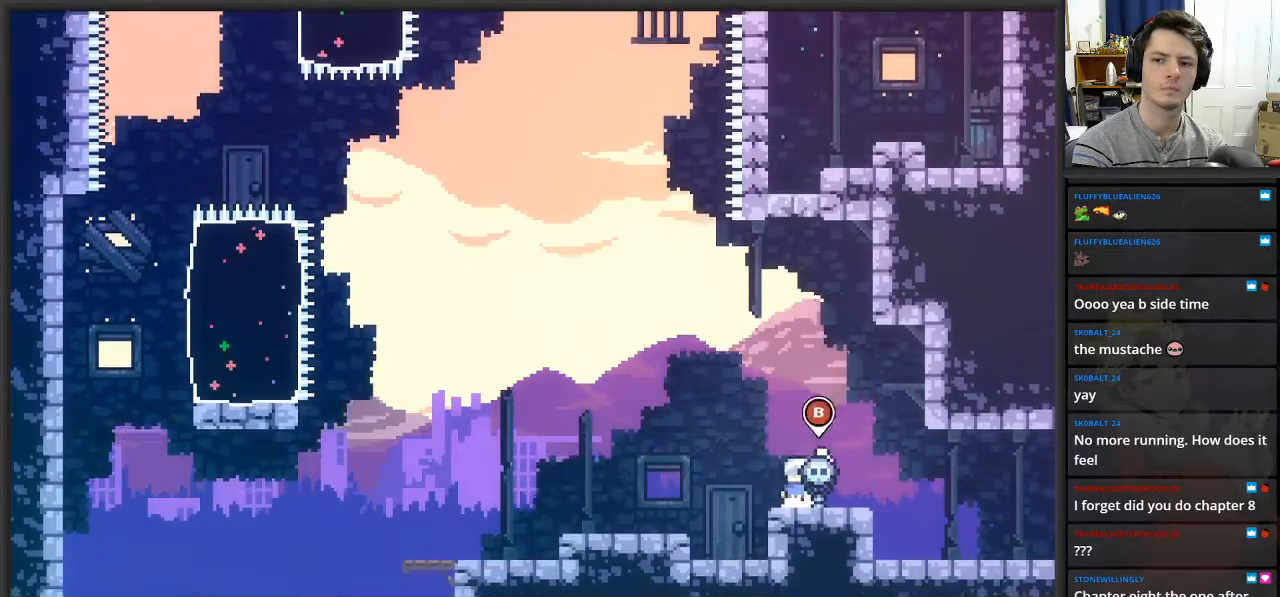
{"buttons": [], "left_stick": "center", "right_stick": "center", "events": []}
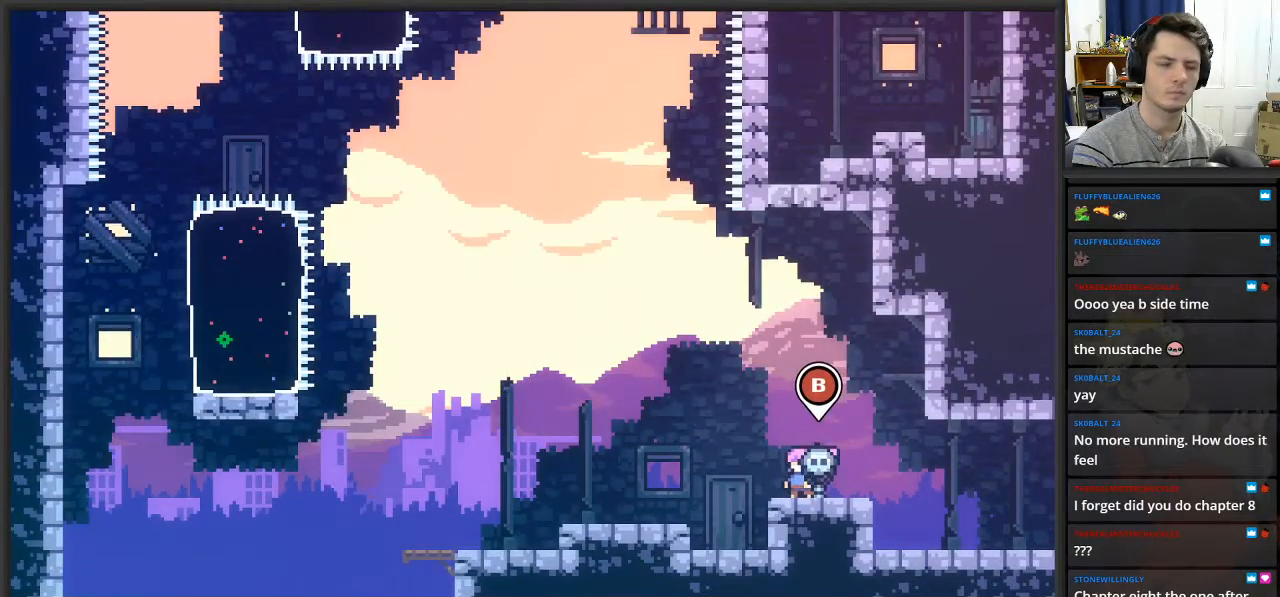
{"buttons": [], "left_stick": "right", "right_stick": "center", "events": [[250, "left_stick", "right"]]}
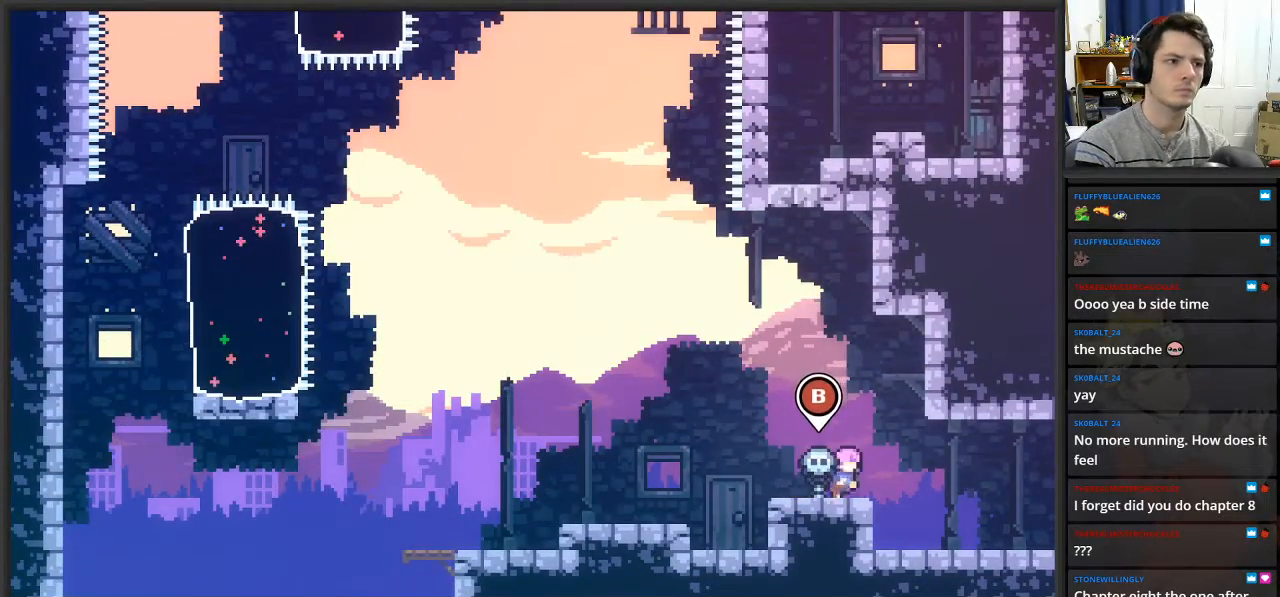
{"buttons": [], "left_stick": "right", "right_stick": "center", "events": []}
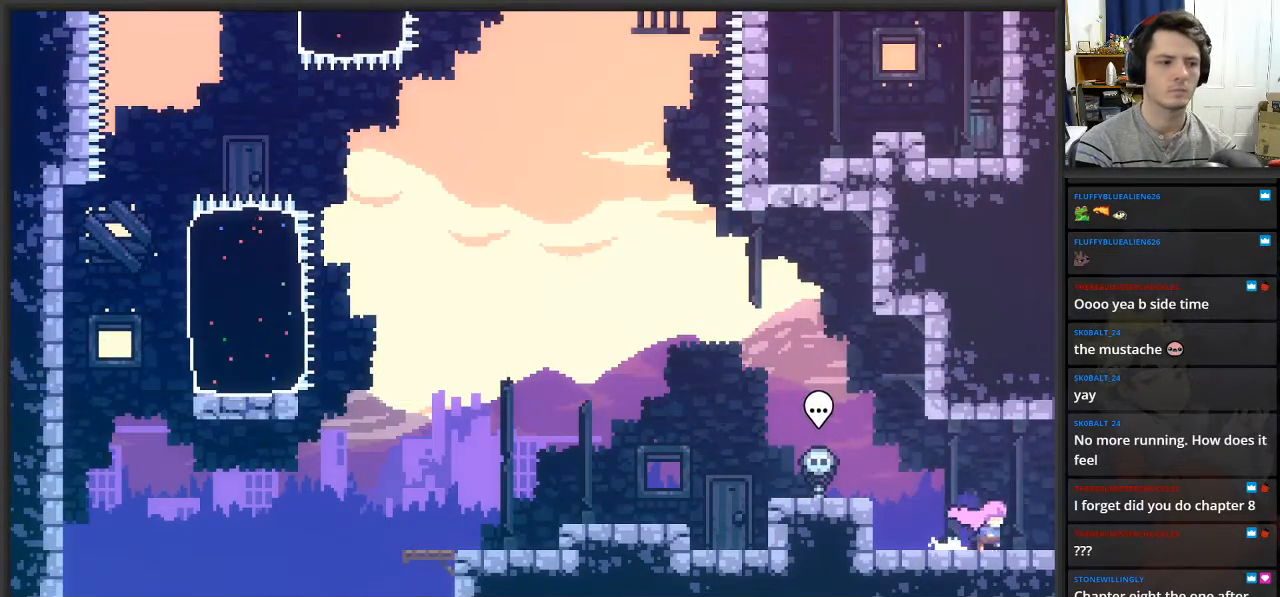
{"buttons": [], "left_stick": "right", "right_stick": "center", "events": []}
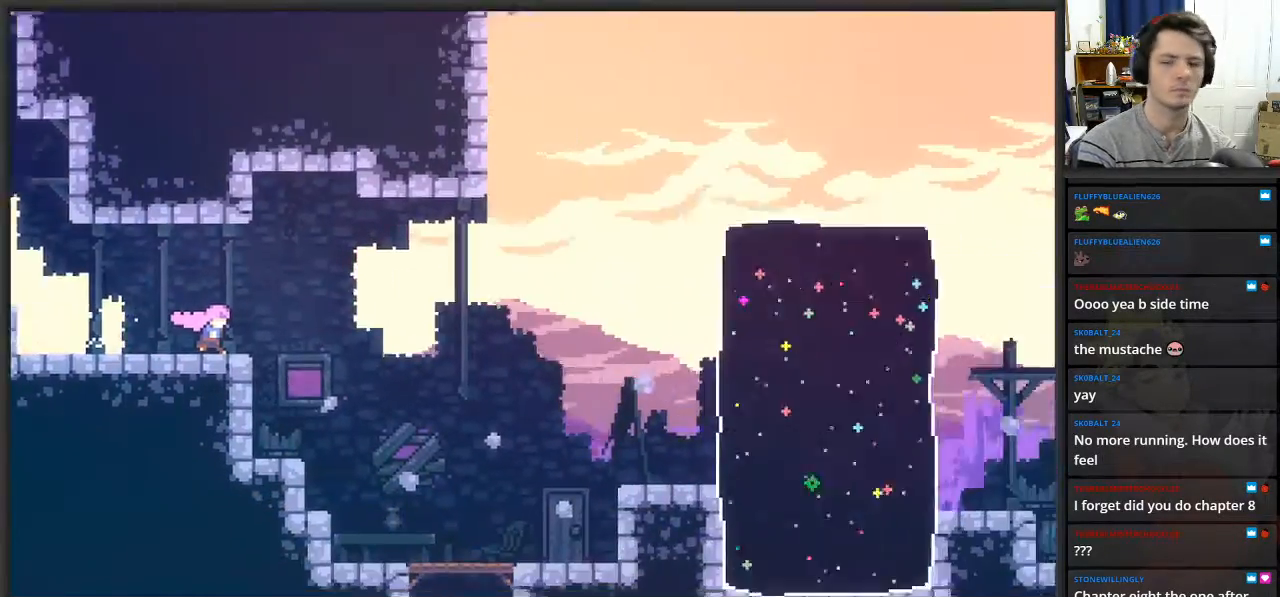
{"buttons": [], "left_stick": "right", "right_stick": "center", "events": []}
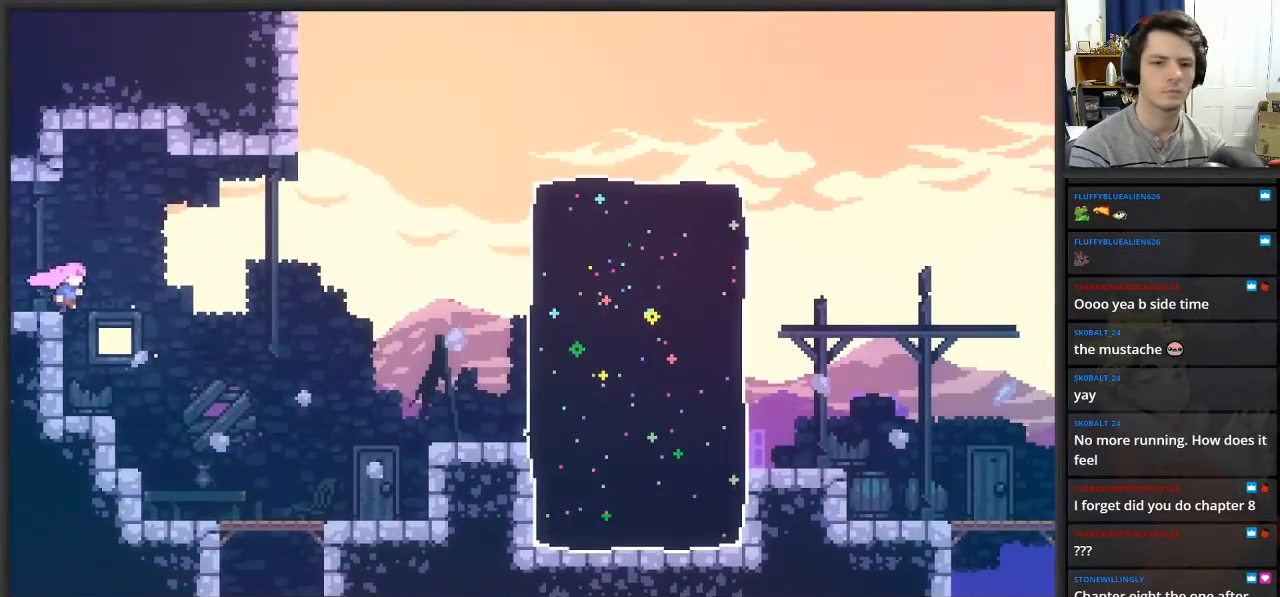
{"buttons": [], "left_stick": "right", "right_stick": "center", "events": []}
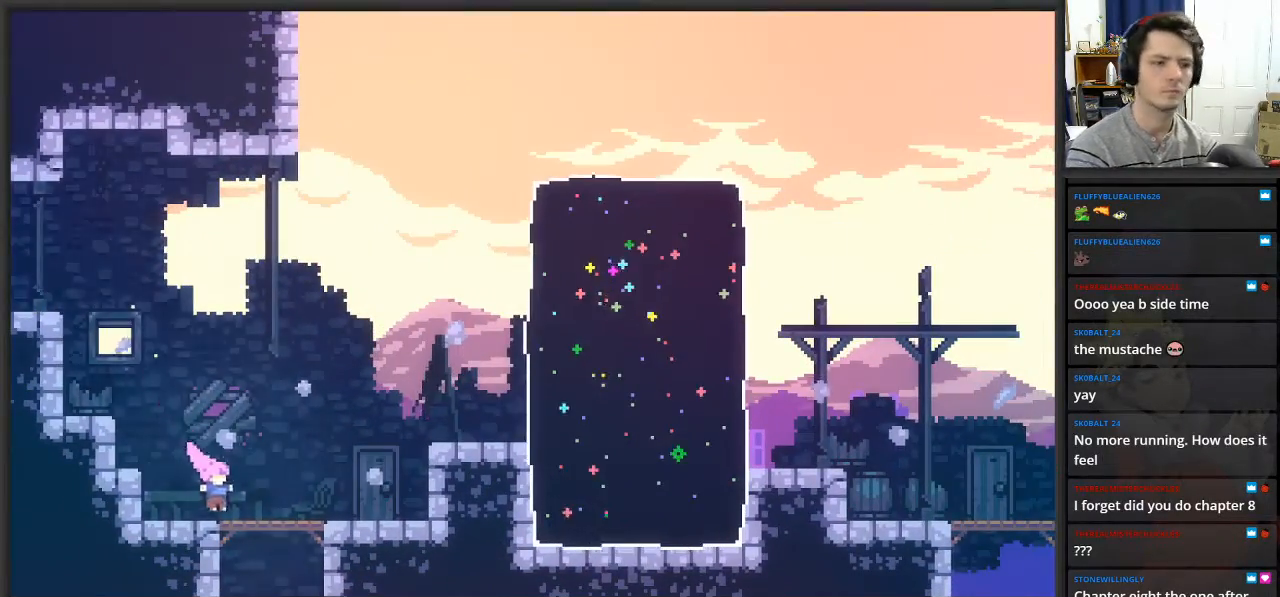
{"buttons": ["A"], "left_stick": "up-right", "right_stick": "center", "events": [[400, "A", "down"], [450, "left_stick", "up-right"]]}
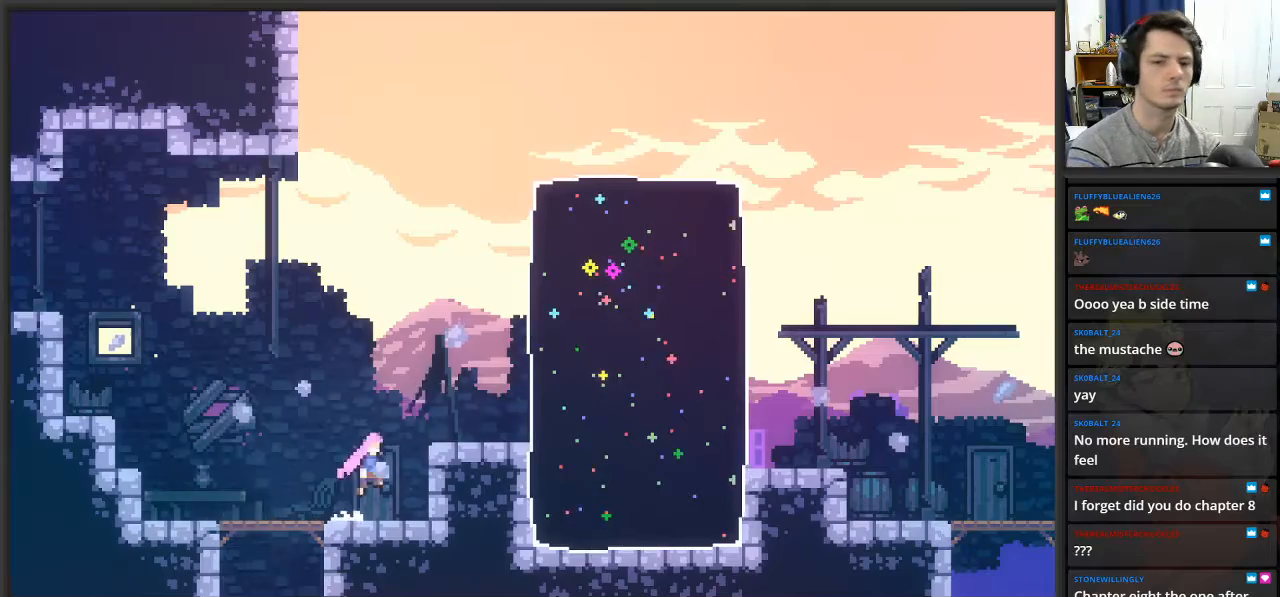
{"buttons": ["X"], "left_stick": "up-right", "right_stick": "center", "events": [[183, "A", "up"], [450, "X", "down"]]}
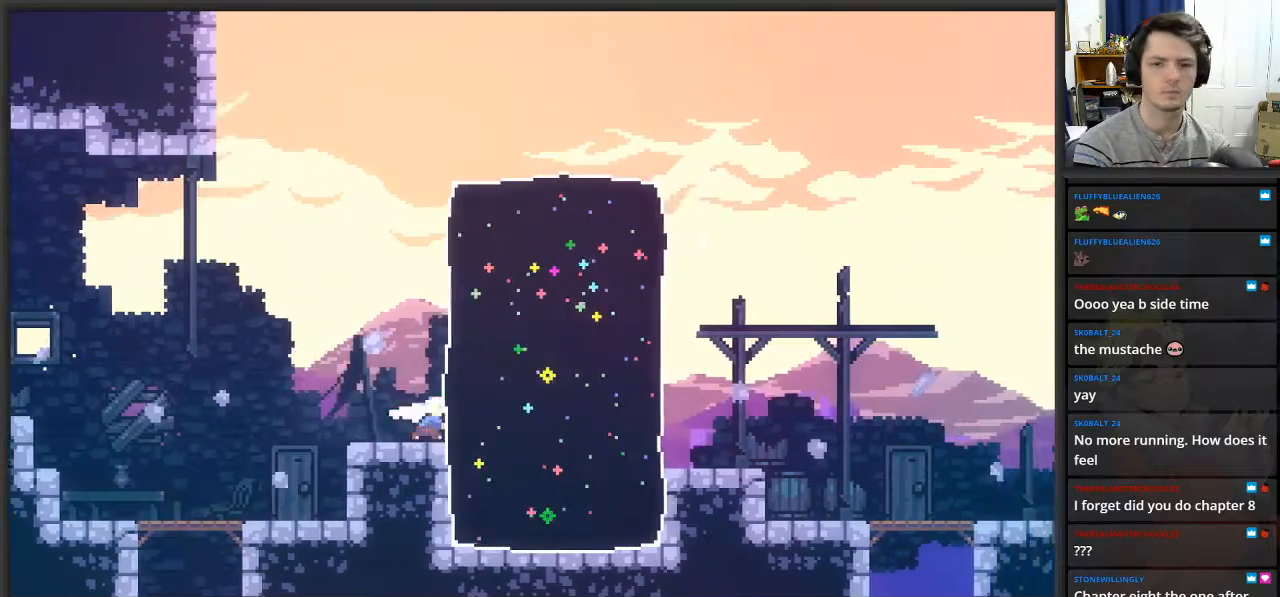
{"buttons": [], "left_stick": "center", "right_stick": "center", "events": [[133, "X", "up"], [467, "left_stick", "center"]]}
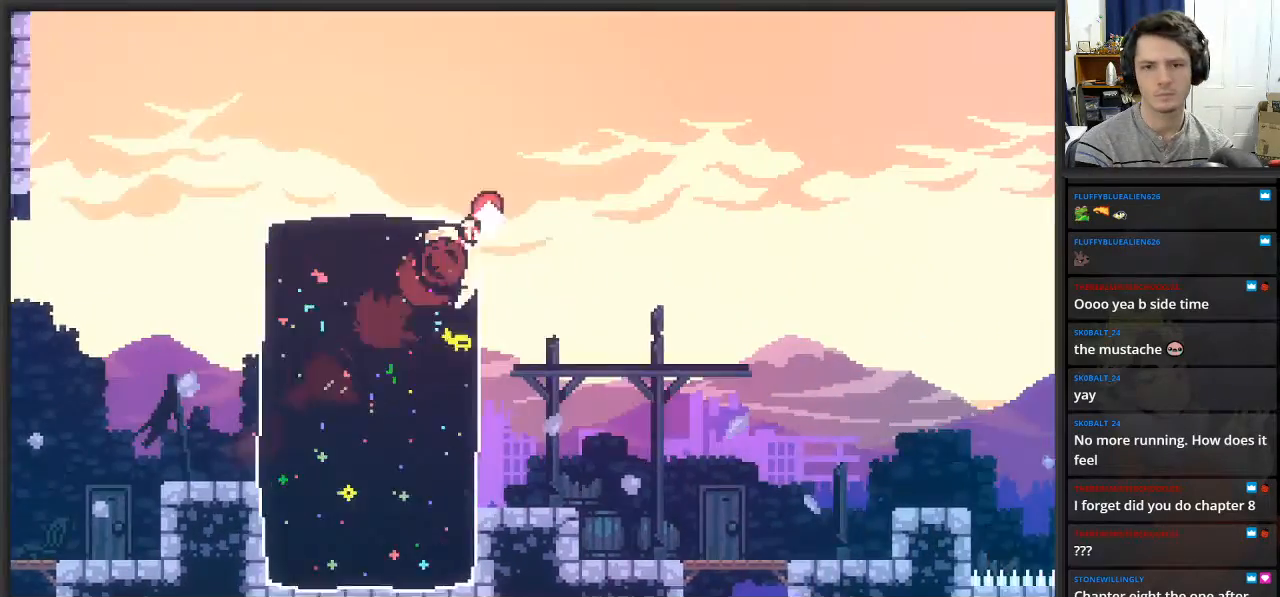
{"buttons": [], "left_stick": "left", "right_stick": "center", "events": [[467, "left_stick", "left"]]}
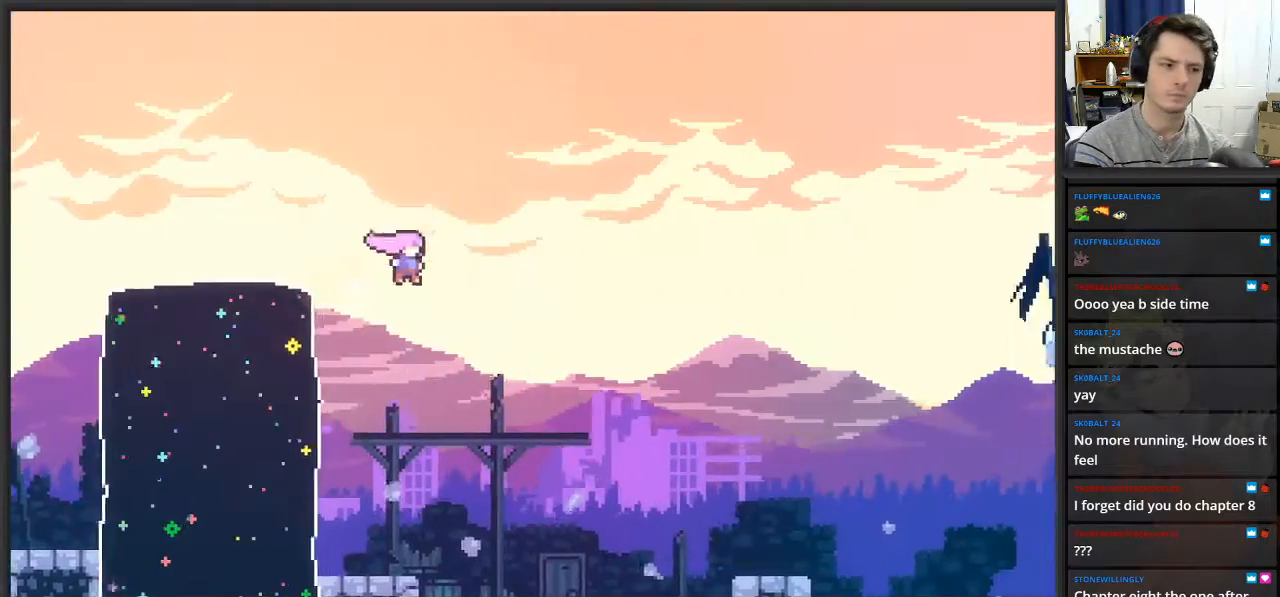
{"buttons": ["X"], "left_stick": "up-left", "right_stick": "center", "events": [[233, "left_stick", "up-left"], [350, "X", "down"]]}
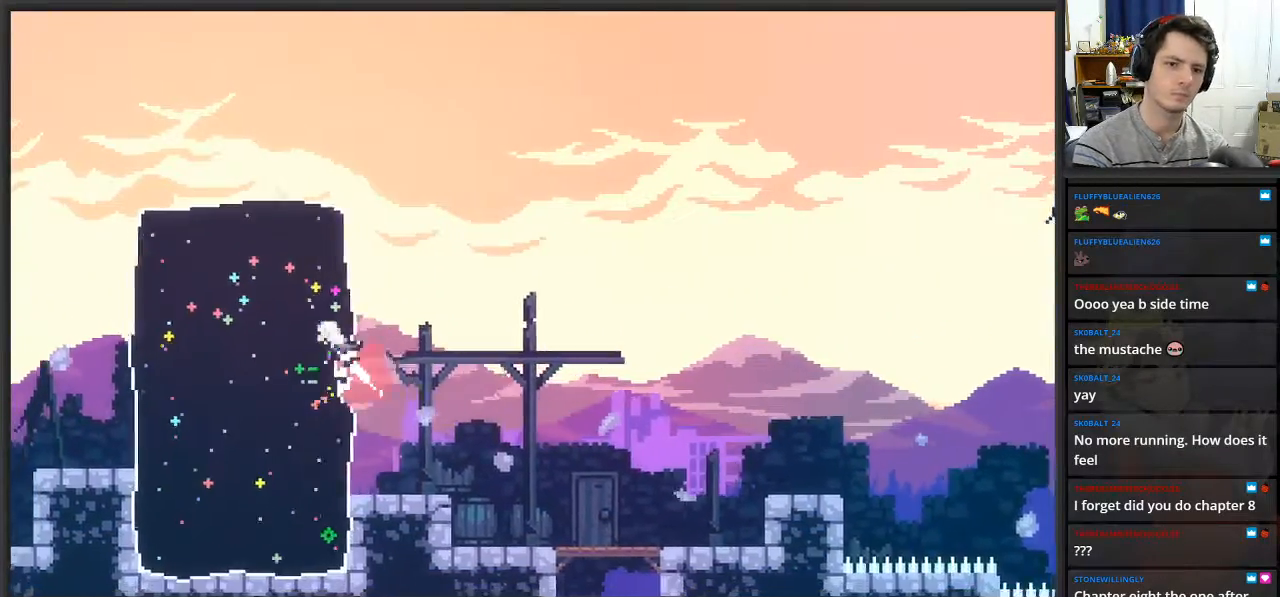
{"buttons": [], "left_stick": "center", "right_stick": "center", "events": [[17, "X", "up"], [267, "left_stick", "up-right"], [333, "left_stick", "right"], [483, "left_stick", "center"]]}
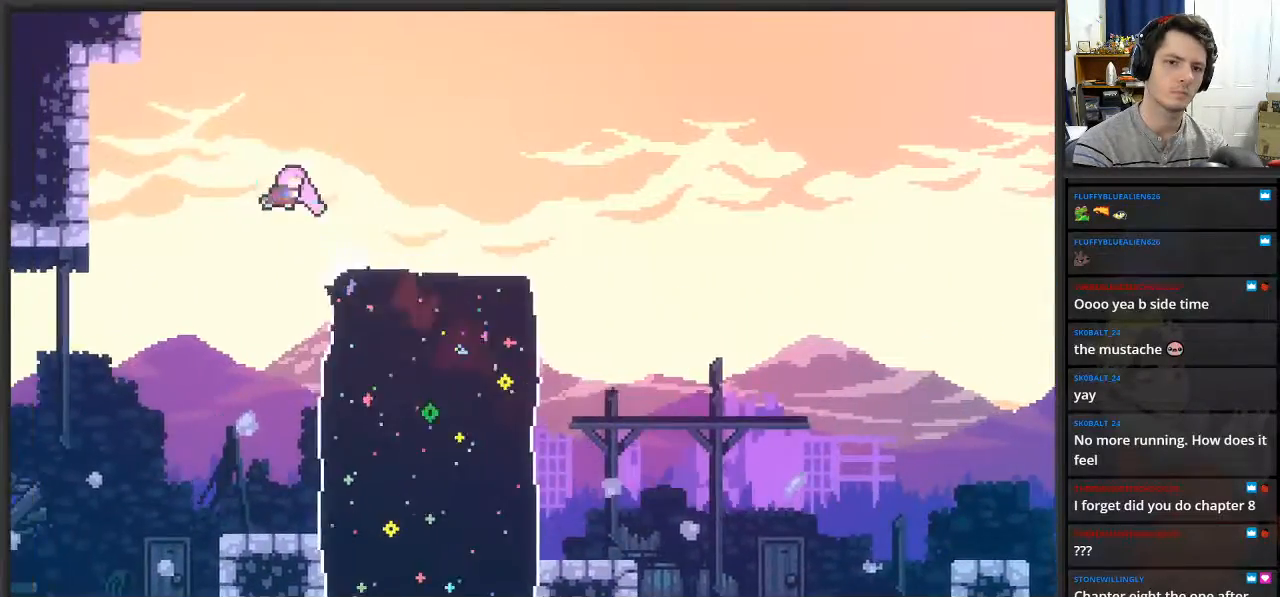
{"buttons": [], "left_stick": "right", "right_stick": "center", "events": [[83, "left_stick", "left"], [217, "left_stick", "center"], [267, "left_stick", "right"]]}
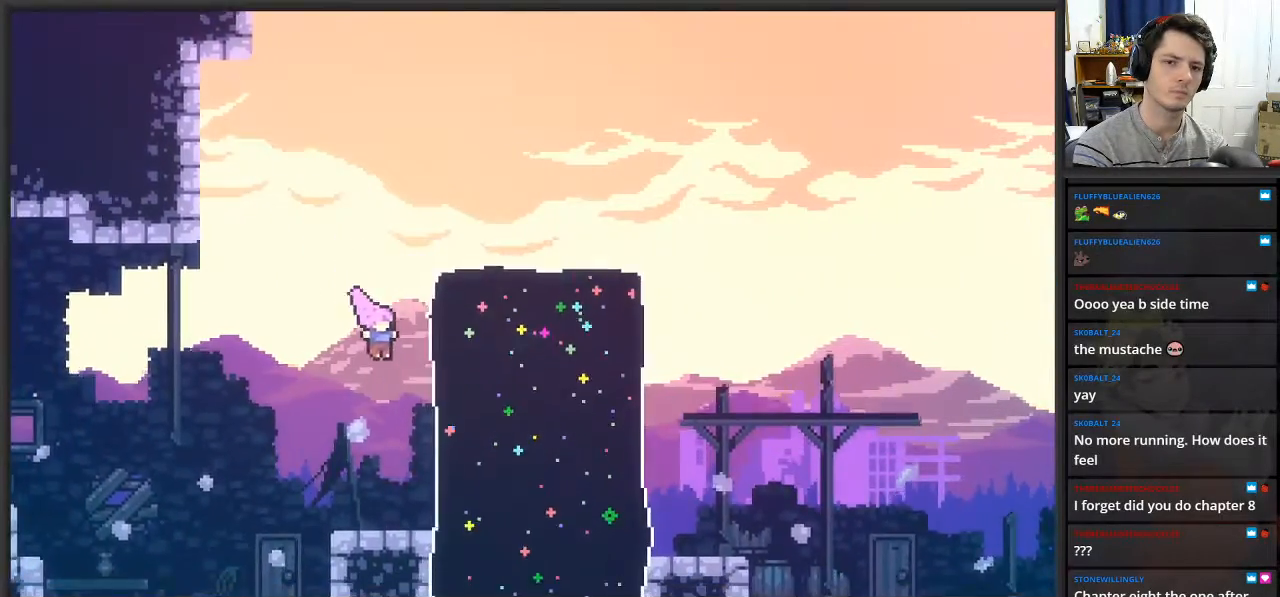
{"buttons": [], "left_stick": "up-right", "right_stick": "center", "events": [[233, "X", "down"], [233, "left_stick", "up-right"], [417, "X", "up"]]}